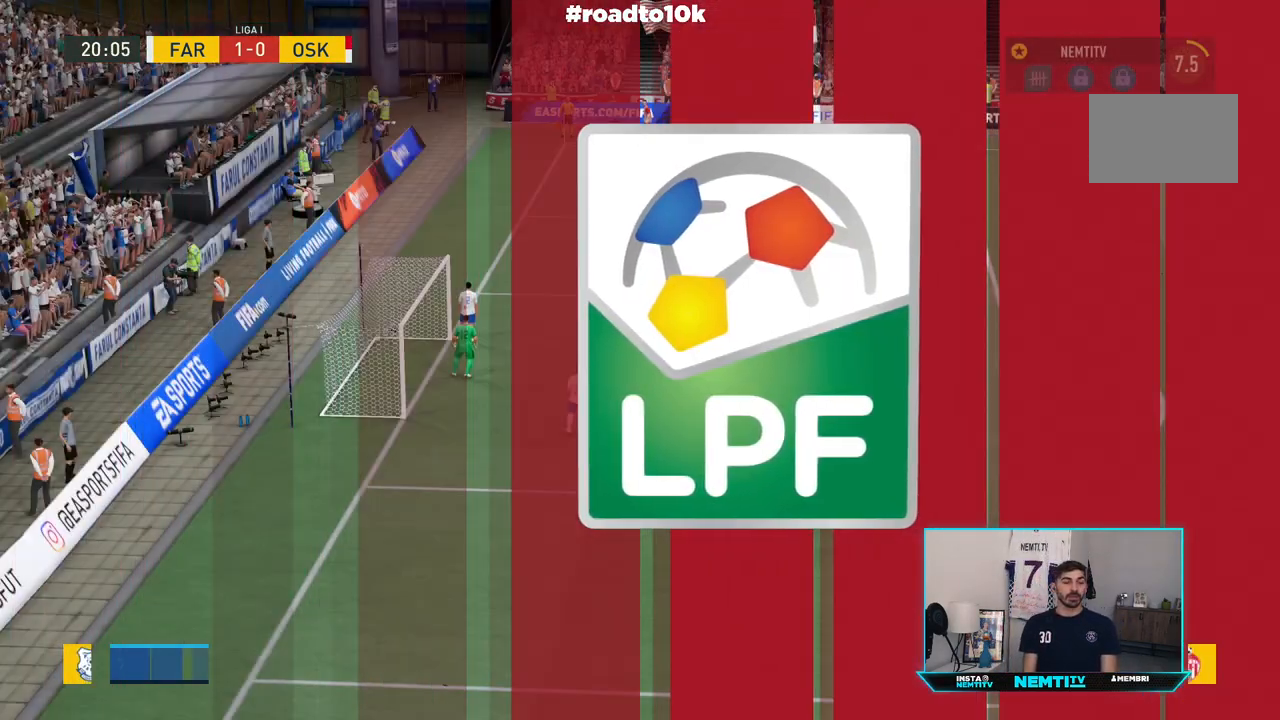
Gameplay with a controller (PlayStation layout); each line is a JSON object with the inputs held at the frame after it. "events" lists button and stick changes between this image and that frame as [ms after this image, input, new state], when the widget could be followed in between. Not read: L3 R3.
{"buttons": [], "left_stick": "center", "right_stick": "center", "events": []}
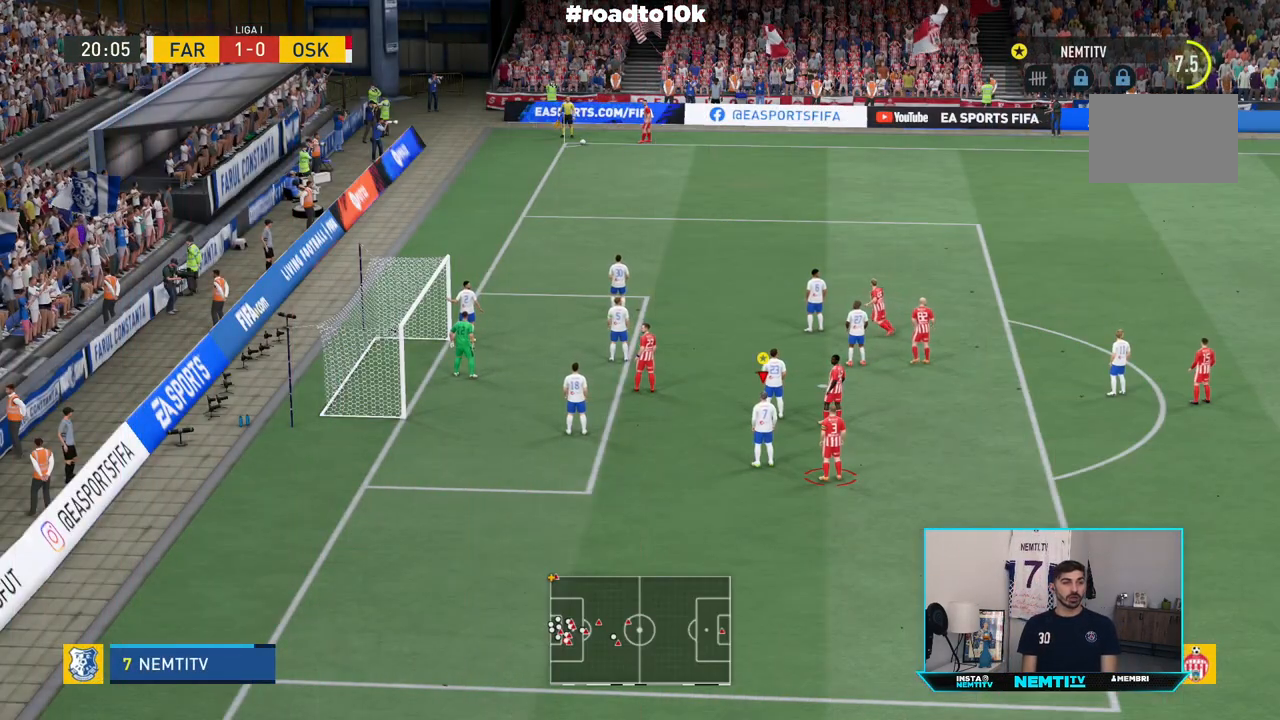
{"buttons": [], "left_stick": "center", "right_stick": "center", "events": []}
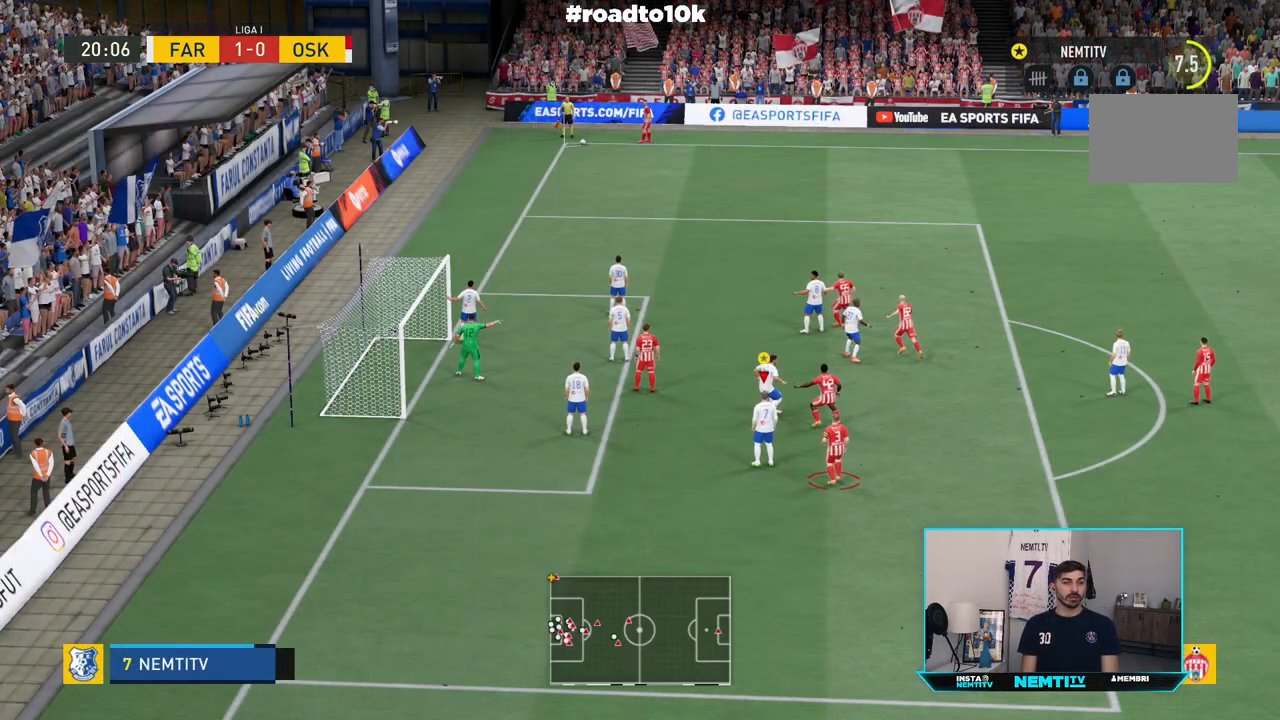
{"buttons": [], "left_stick": "center", "right_stick": "center", "events": []}
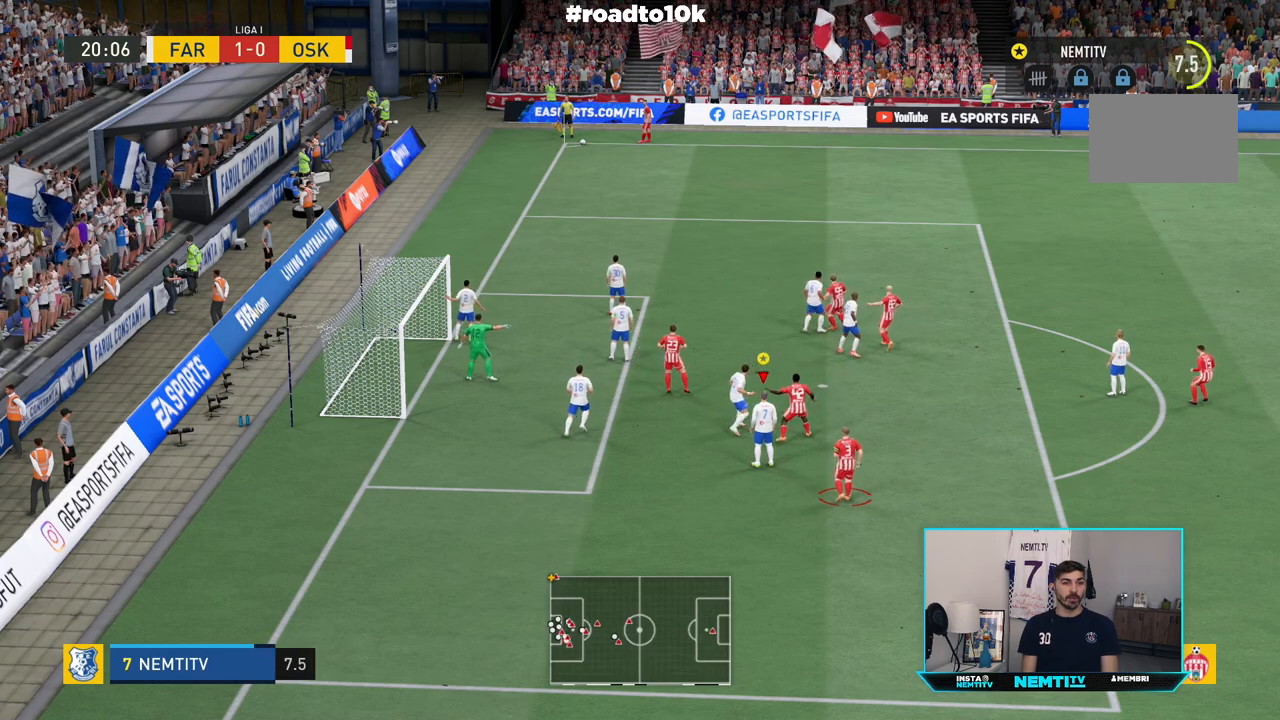
{"buttons": ["L1"], "left_stick": "center", "right_stick": "center", "events": [[467, "L1", "down"]]}
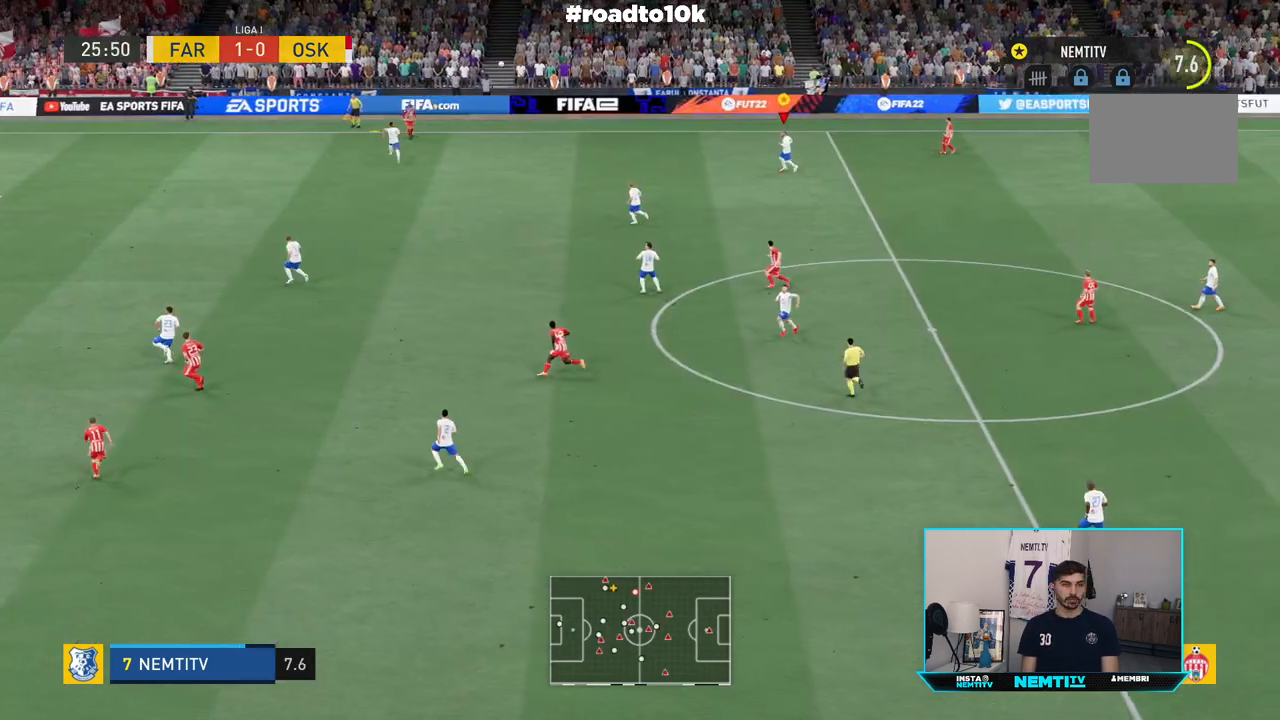
{"buttons": [], "left_stick": "center", "right_stick": "center", "events": [[233, "L1", "up"], [283, "L1", "down"], [450, "L1", "up"]]}
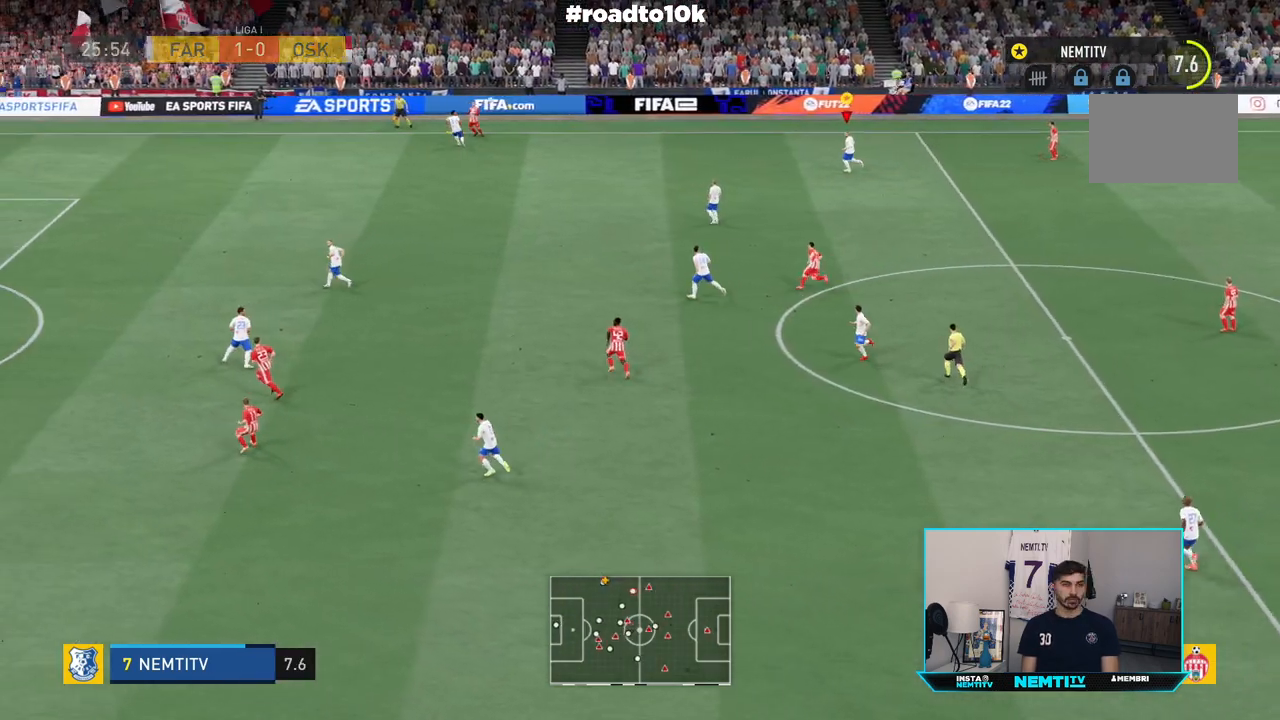
{"buttons": ["L1"], "left_stick": "center", "right_stick": "center", "events": [[50, "L1", "down"]]}
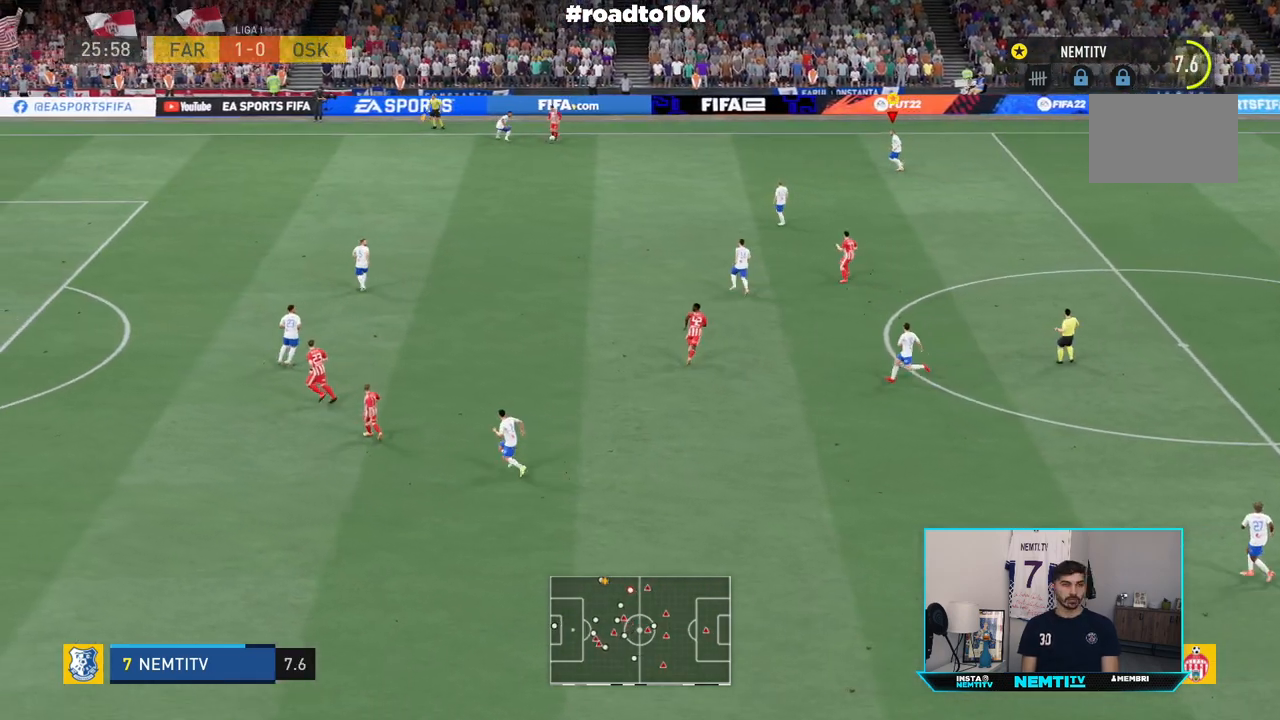
{"buttons": ["L1"], "left_stick": "center", "right_stick": "center", "events": []}
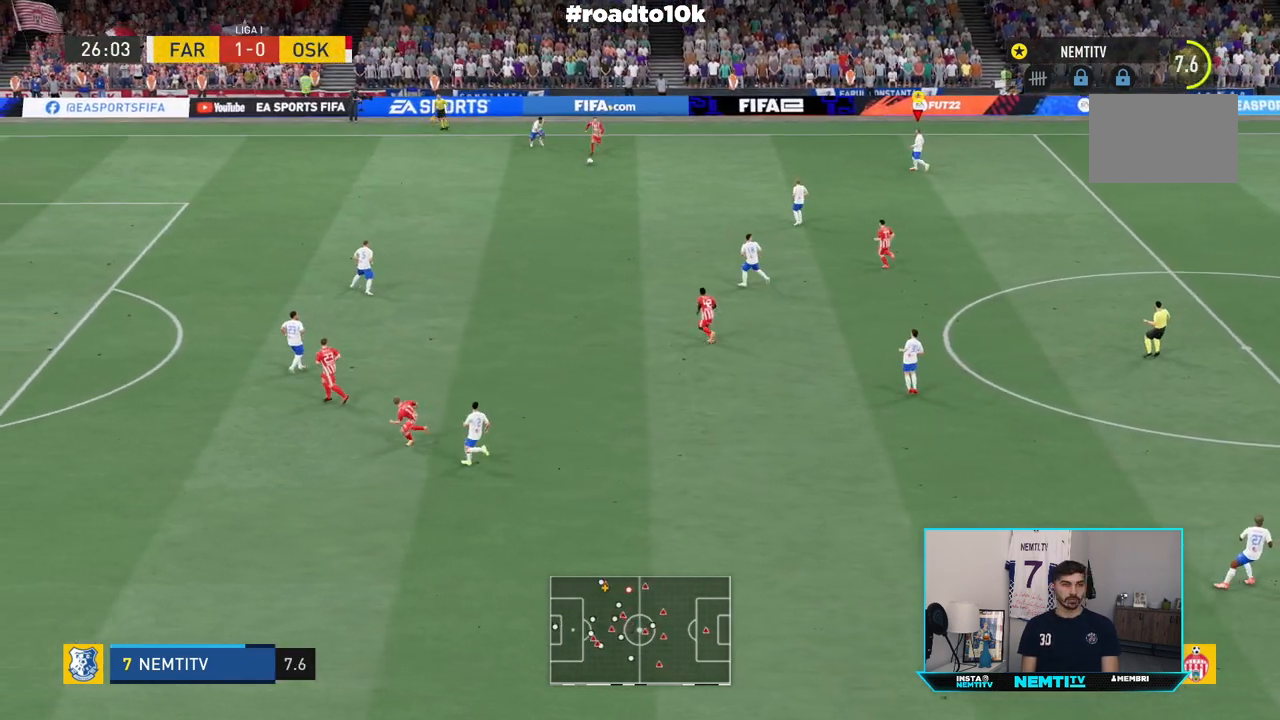
{"buttons": ["L1"], "left_stick": "center", "right_stick": "center", "events": [[67, "L2", "down"], [100, "L1", "up"], [167, "L2", "up"], [200, "L1", "down"]]}
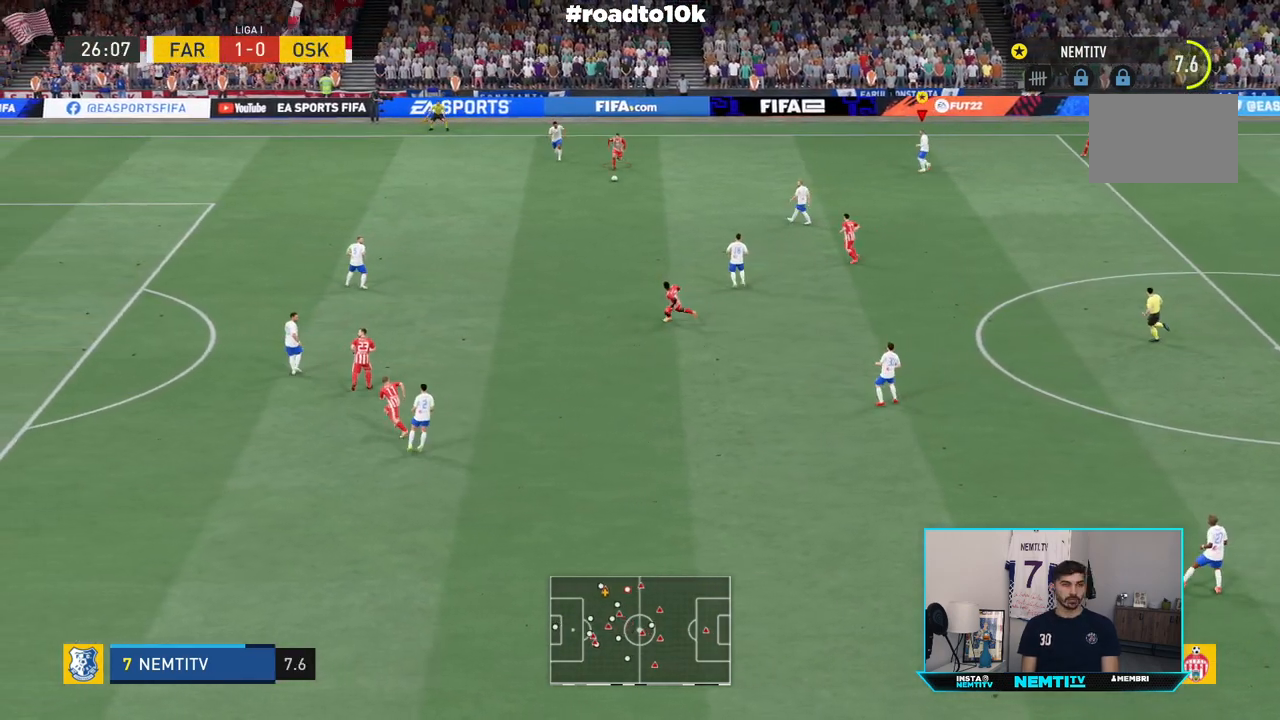
{"buttons": [], "left_stick": "center", "right_stick": "center", "events": [[400, "L1", "up"]]}
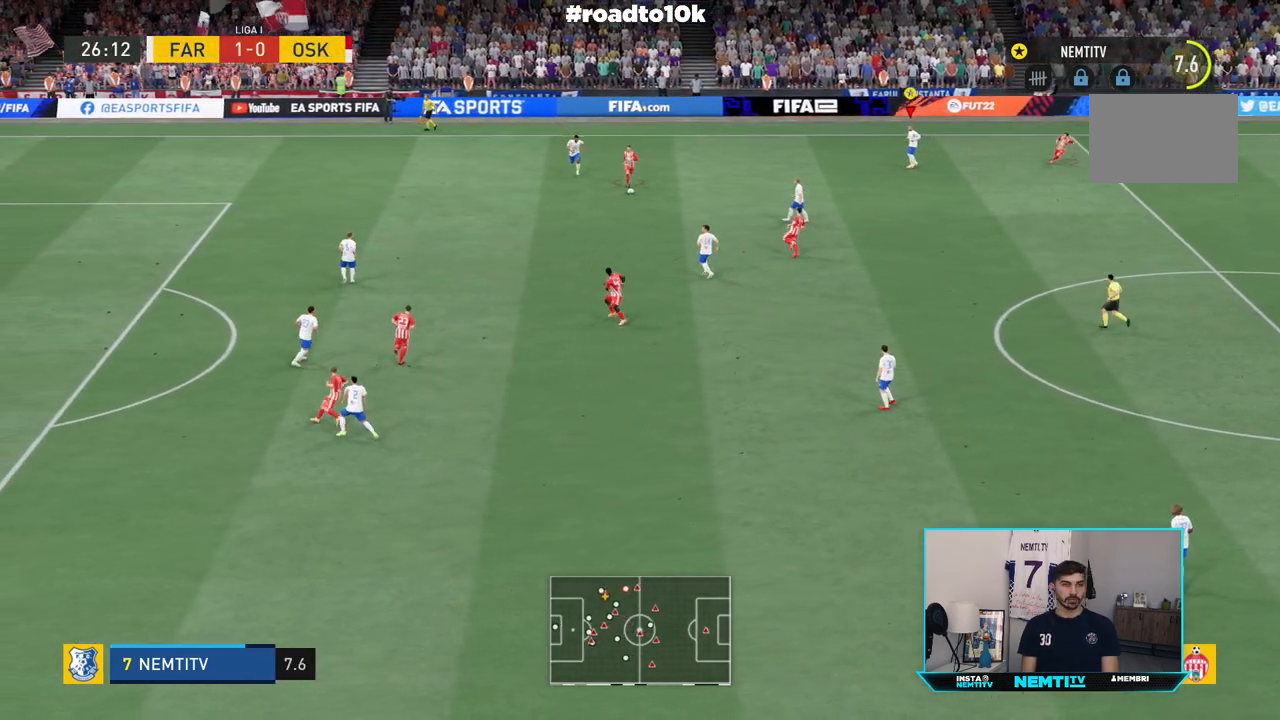
{"buttons": ["L1"], "left_stick": "center", "right_stick": "center", "events": [[100, "L1", "down"]]}
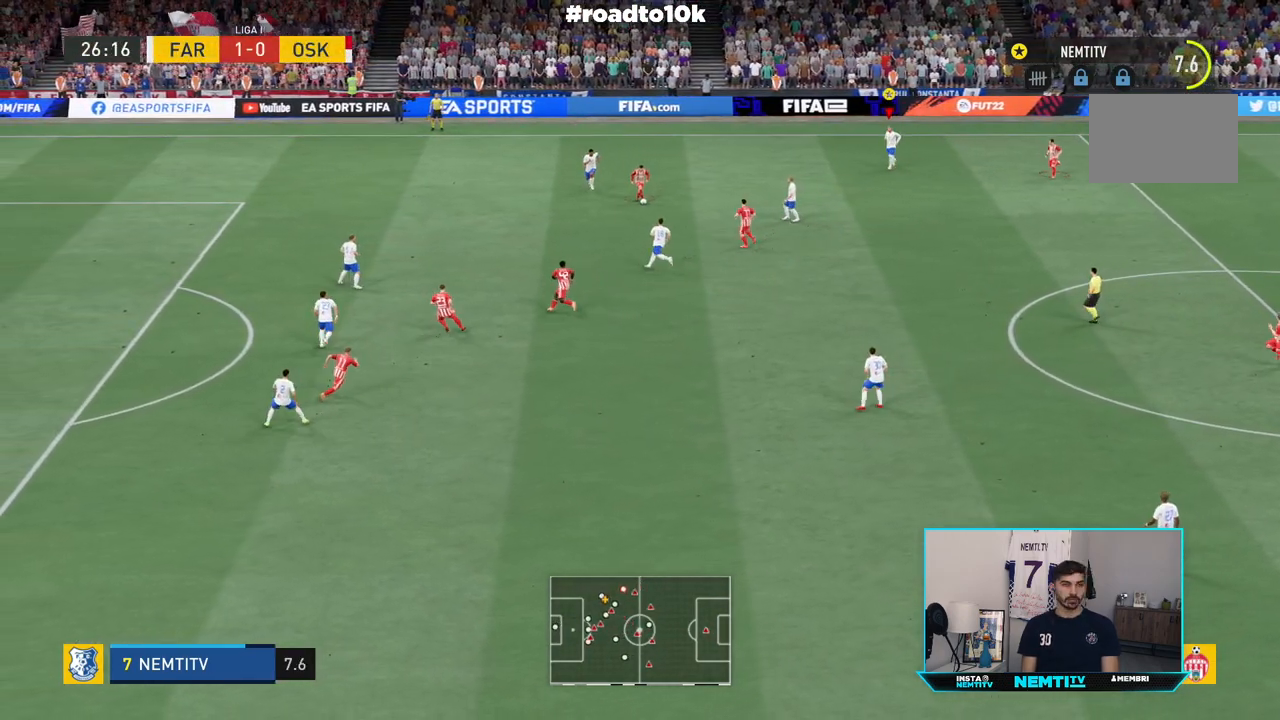
{"buttons": ["L1"], "left_stick": "center", "right_stick": "center", "events": [[250, "L1", "up"], [383, "L1", "down"]]}
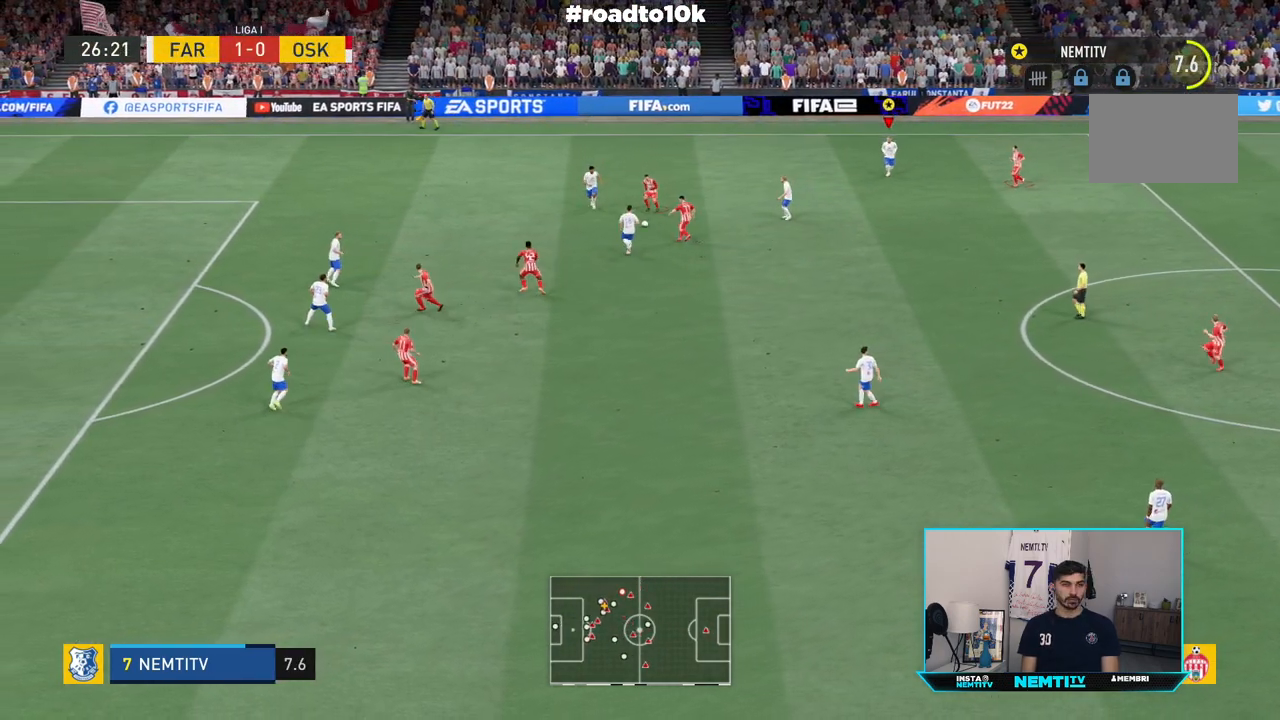
{"buttons": ["L1"], "left_stick": "center", "right_stick": "center", "events": []}
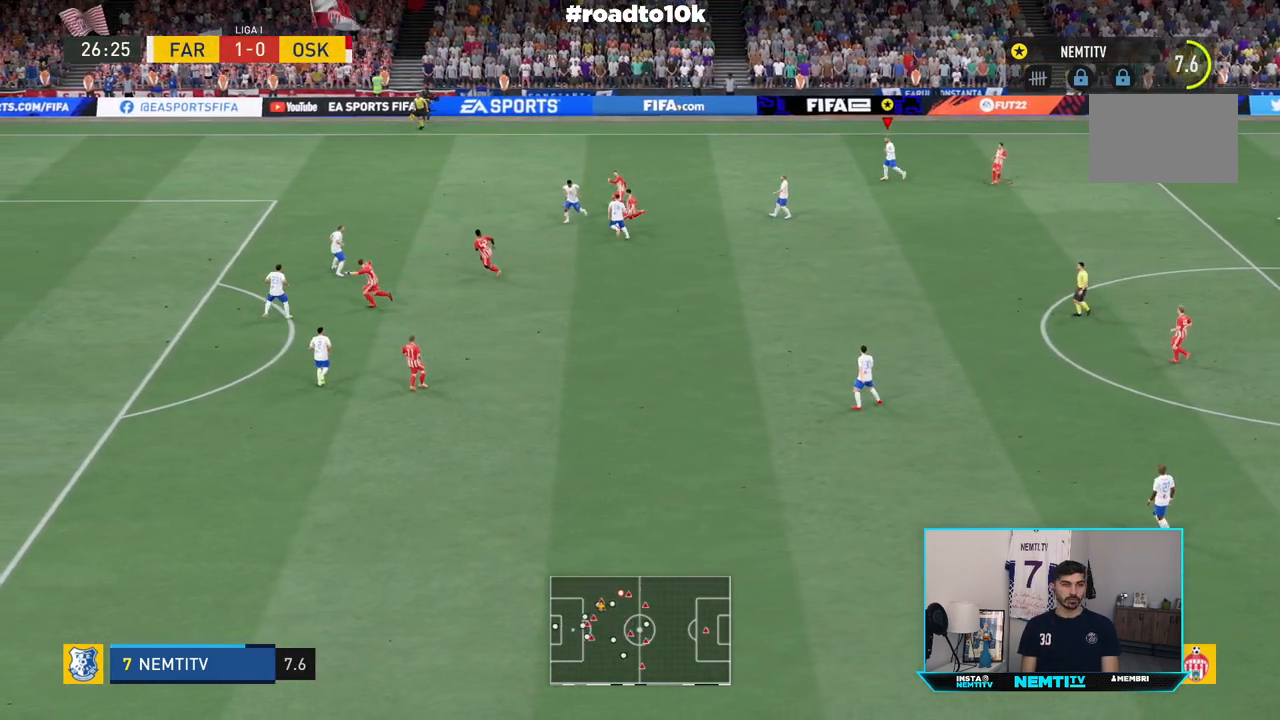
{"buttons": ["L1"], "left_stick": "center", "right_stick": "center", "events": []}
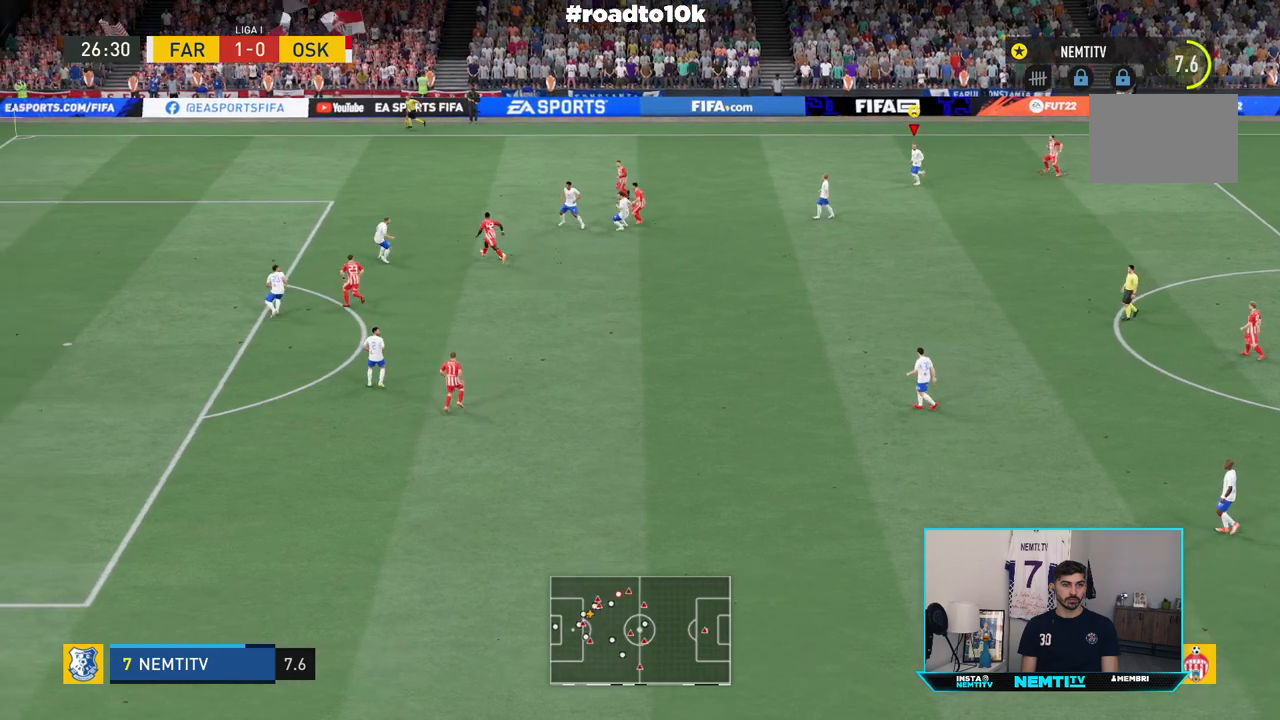
{"buttons": ["L1"], "left_stick": "center", "right_stick": "center", "events": []}
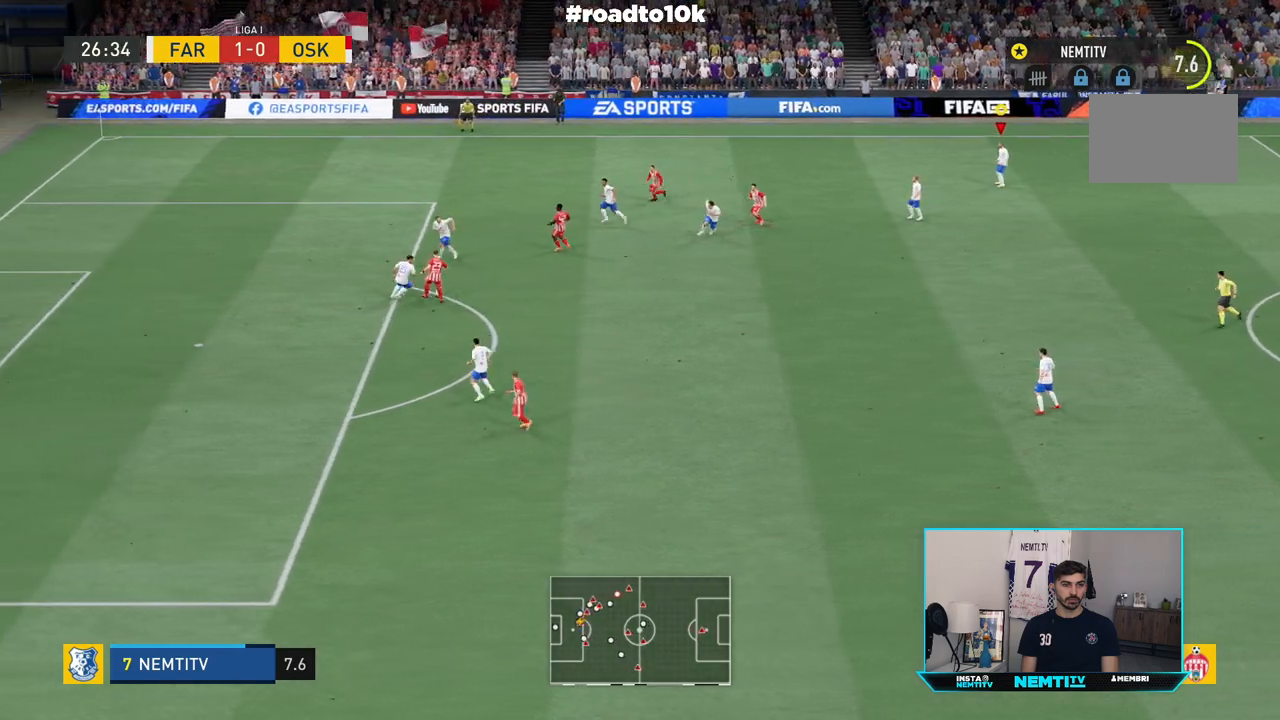
{"buttons": ["L1"], "left_stick": "center", "right_stick": "center", "events": [[17, "L2", "down"], [83, "L2", "up"], [183, "CIRCLE", "down"], [233, "CIRCLE", "up"], [383, "CIRCLE", "down"], [450, "CIRCLE", "up"]]}
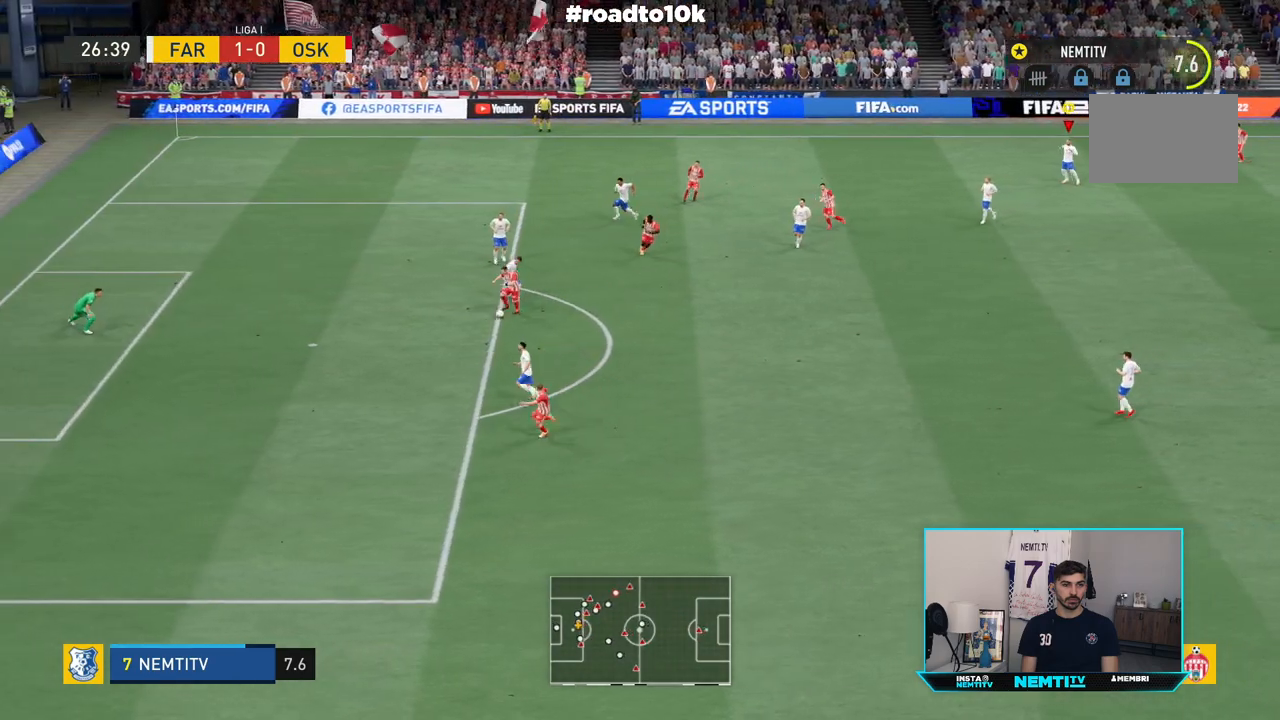
{"buttons": ["CIRCLE", "L1"], "left_stick": "center", "right_stick": "center"}
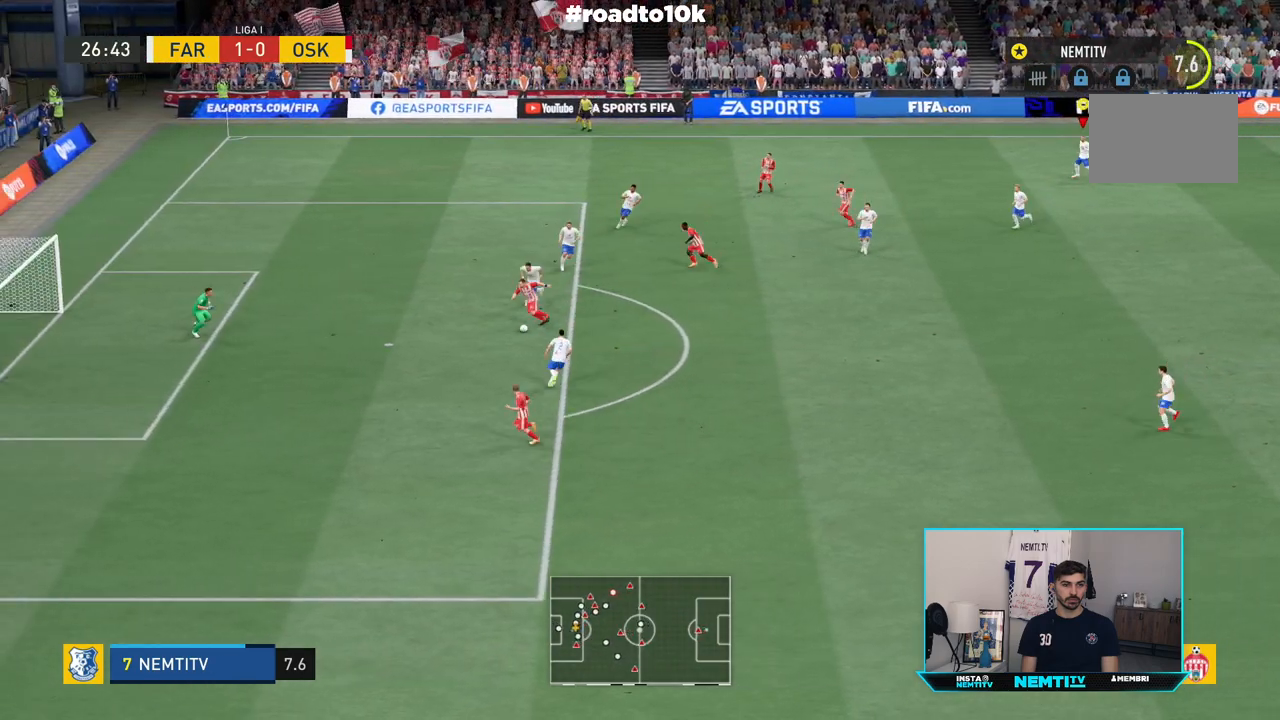
{"buttons": ["CIRCLE", "L1"], "left_stick": "center", "right_stick": "center", "events": [[133, "L1", "up"], [483, "L1", "down"]]}
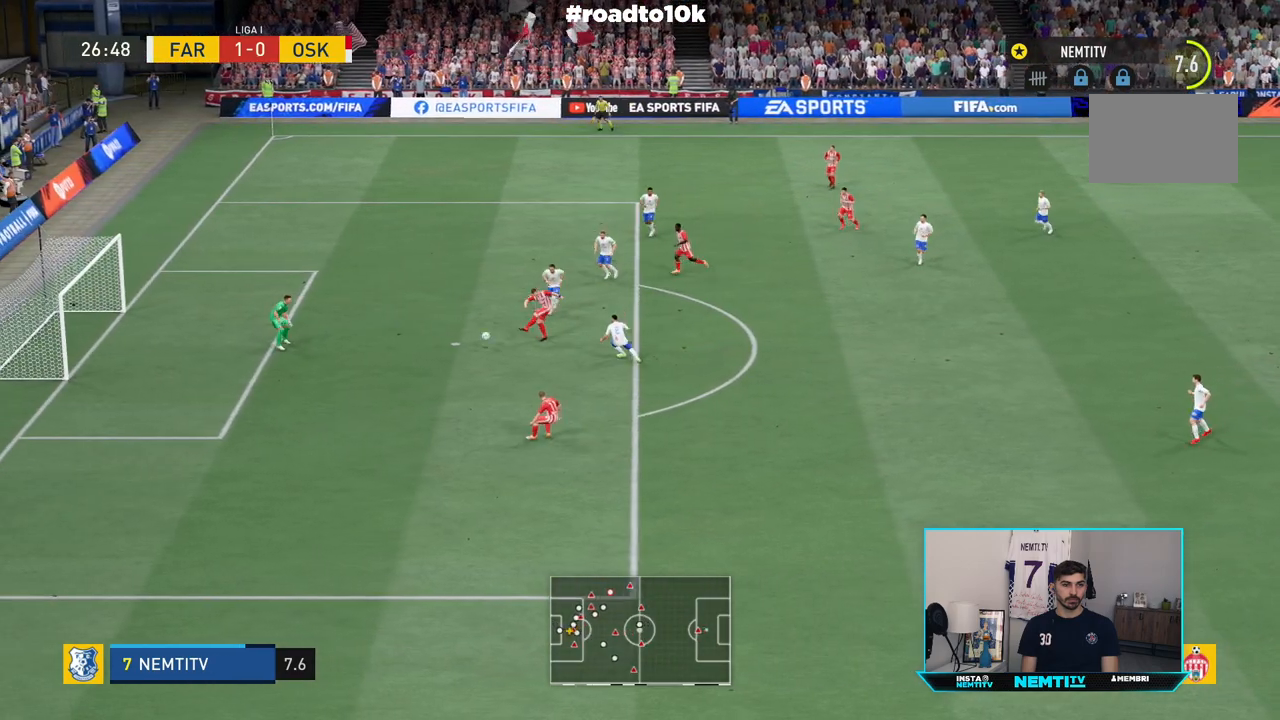
{"buttons": [], "left_stick": "center", "right_stick": "center", "events": [[133, "L1", "up"], [183, "L1", "down"], [233, "CIRCLE", "up"], [467, "L1", "up"]]}
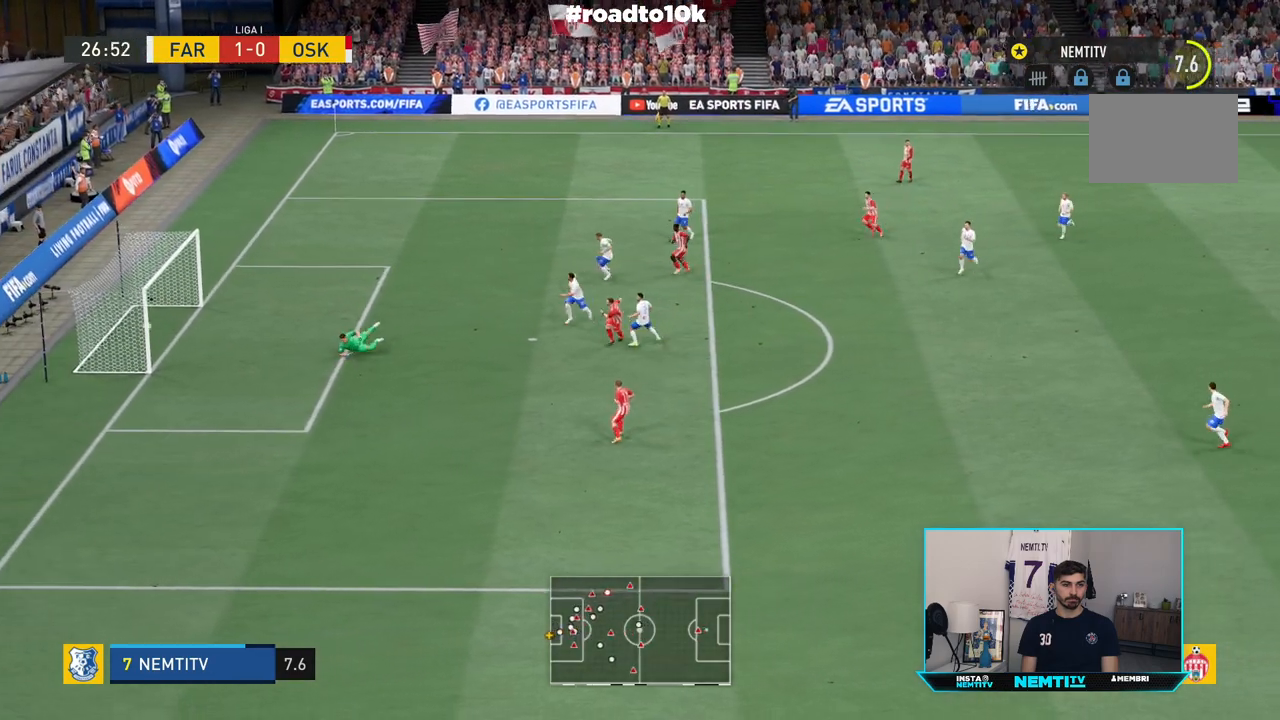
{"buttons": [], "left_stick": "center", "right_stick": "center"}
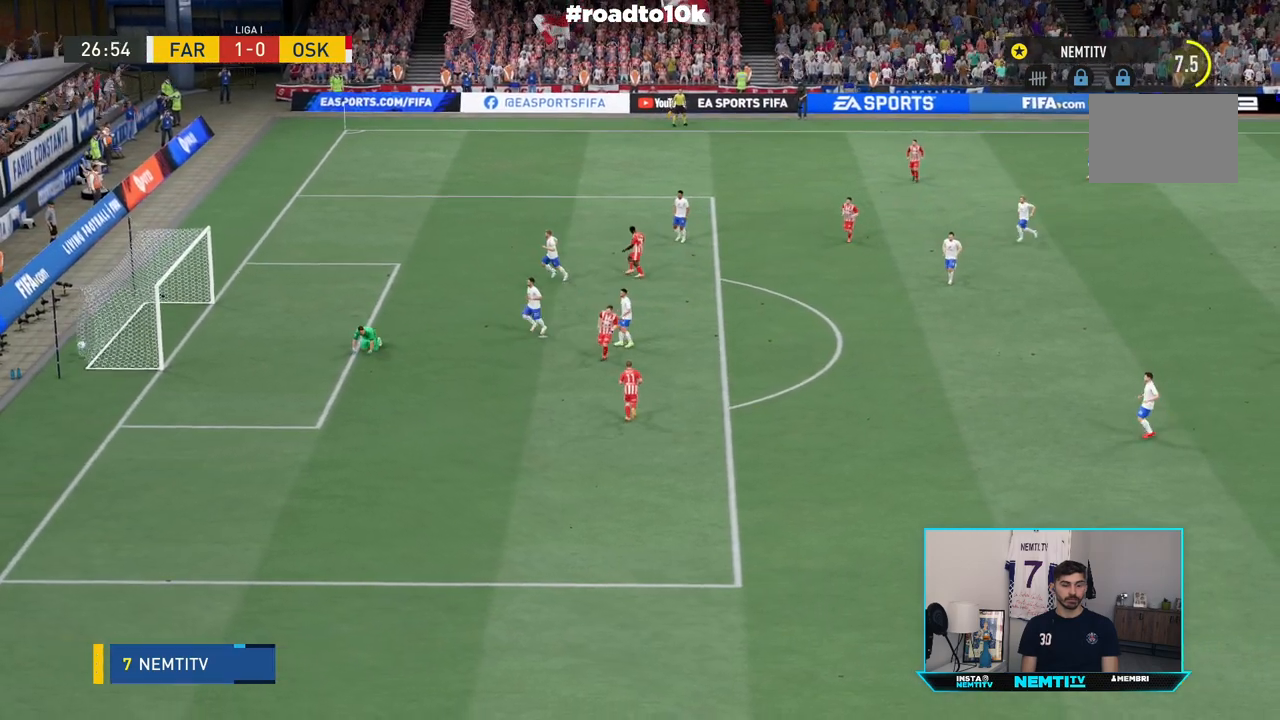
{"buttons": [], "left_stick": "center", "right_stick": "center", "events": []}
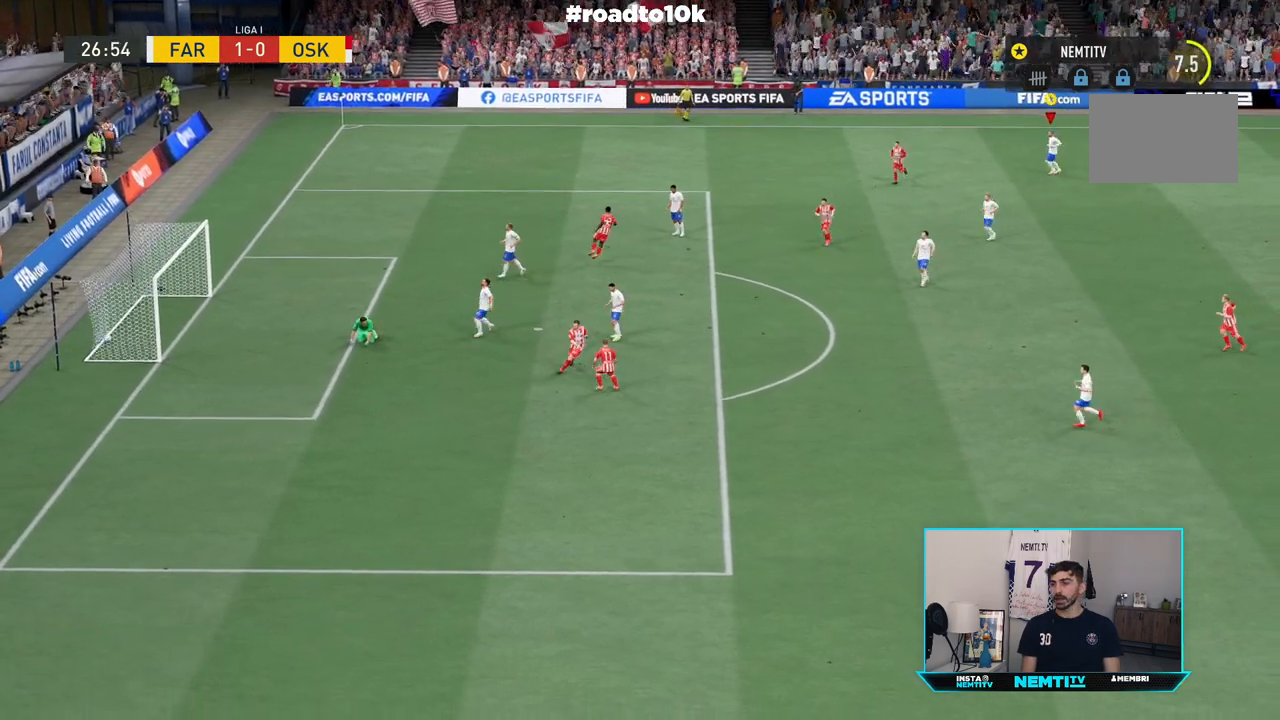
{"buttons": [], "left_stick": "center", "right_stick": "center", "events": []}
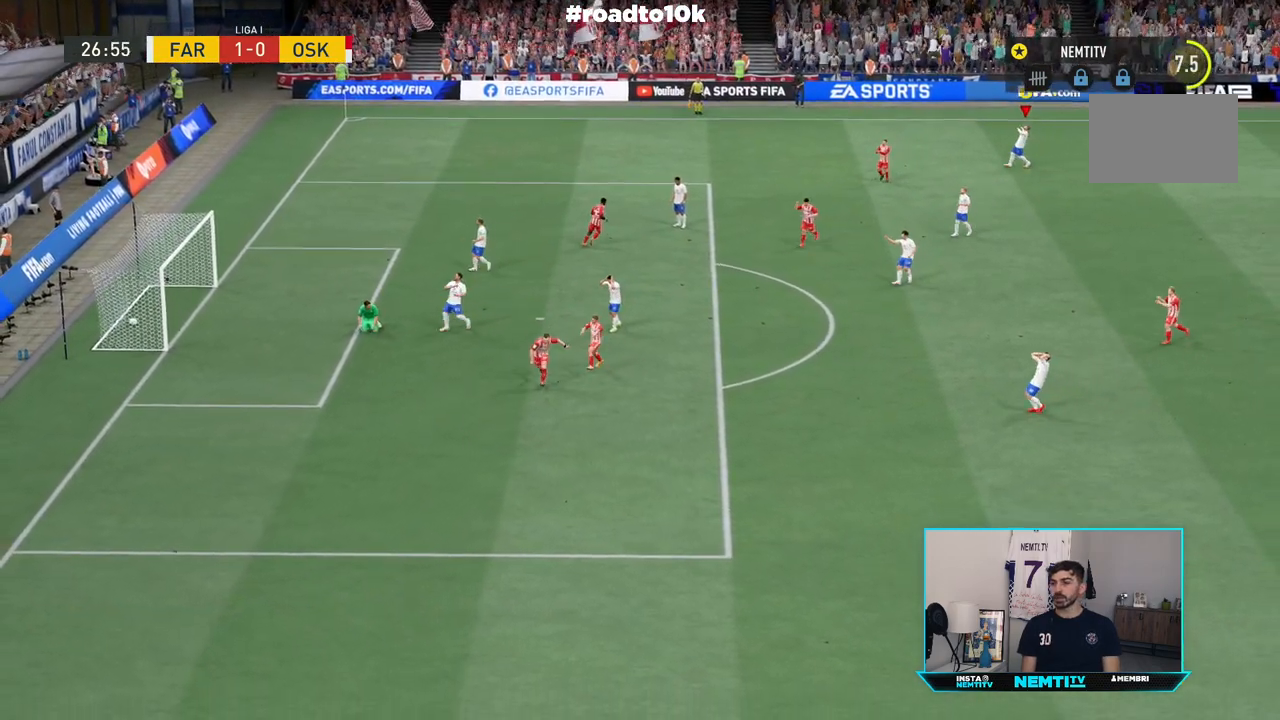
{"buttons": [], "left_stick": "center", "right_stick": "center", "events": [[100, "CROSS", "down"], [267, "CROSS", "up"], [333, "CROSS", "down"], [467, "CROSS", "up"]]}
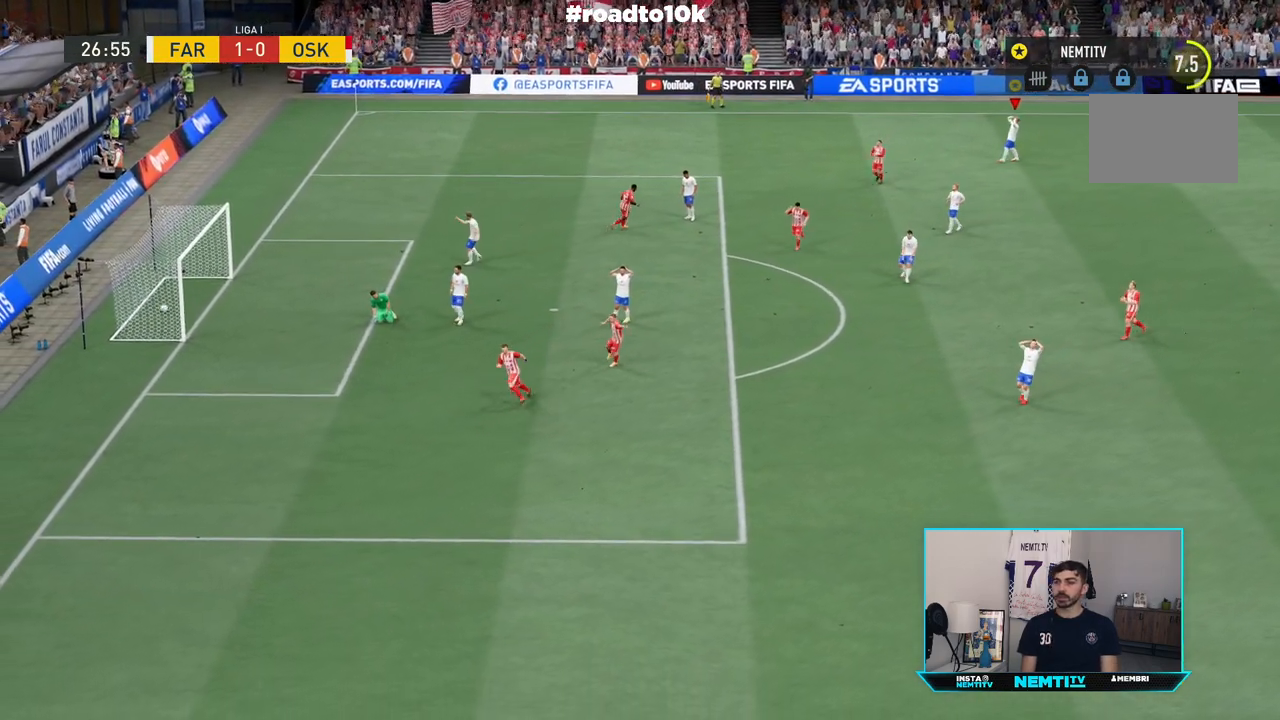
{"buttons": [], "left_stick": "center", "right_stick": "center", "events": []}
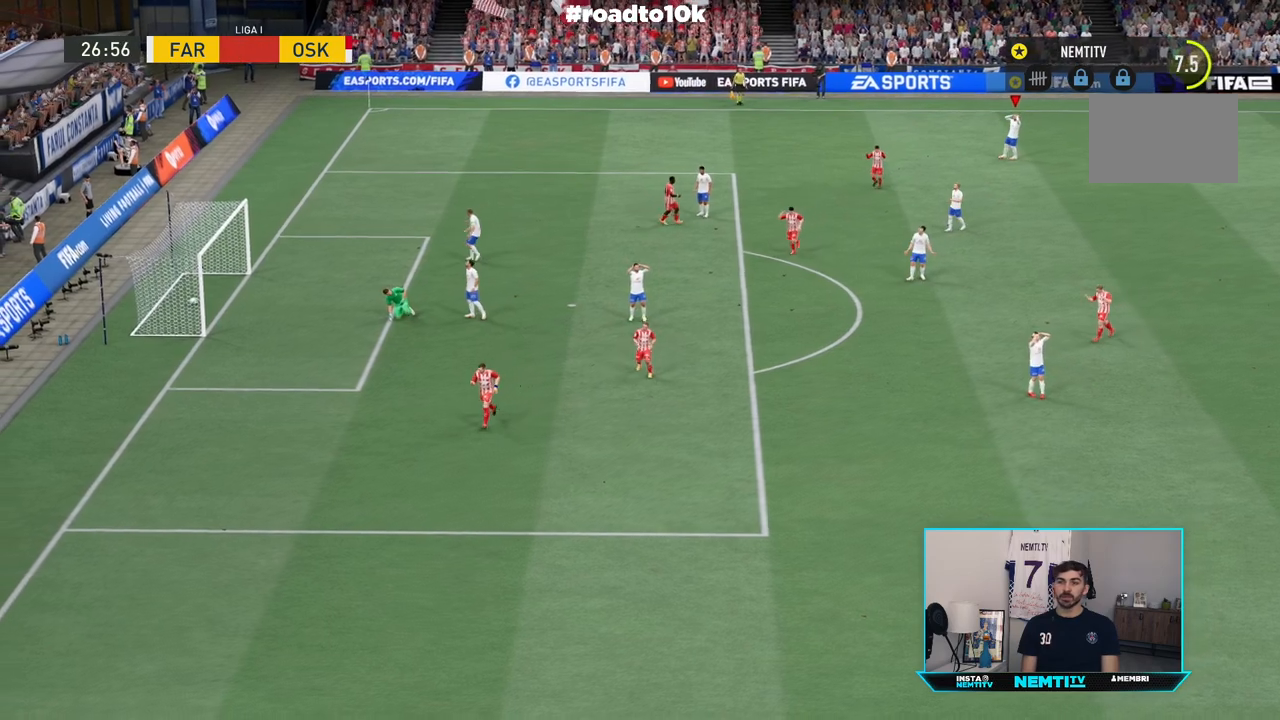
{"buttons": ["CROSS"], "left_stick": "center", "right_stick": "center", "events": [[233, "CROSS", "down"], [350, "CROSS", "up"], [450, "CROSS", "down"]]}